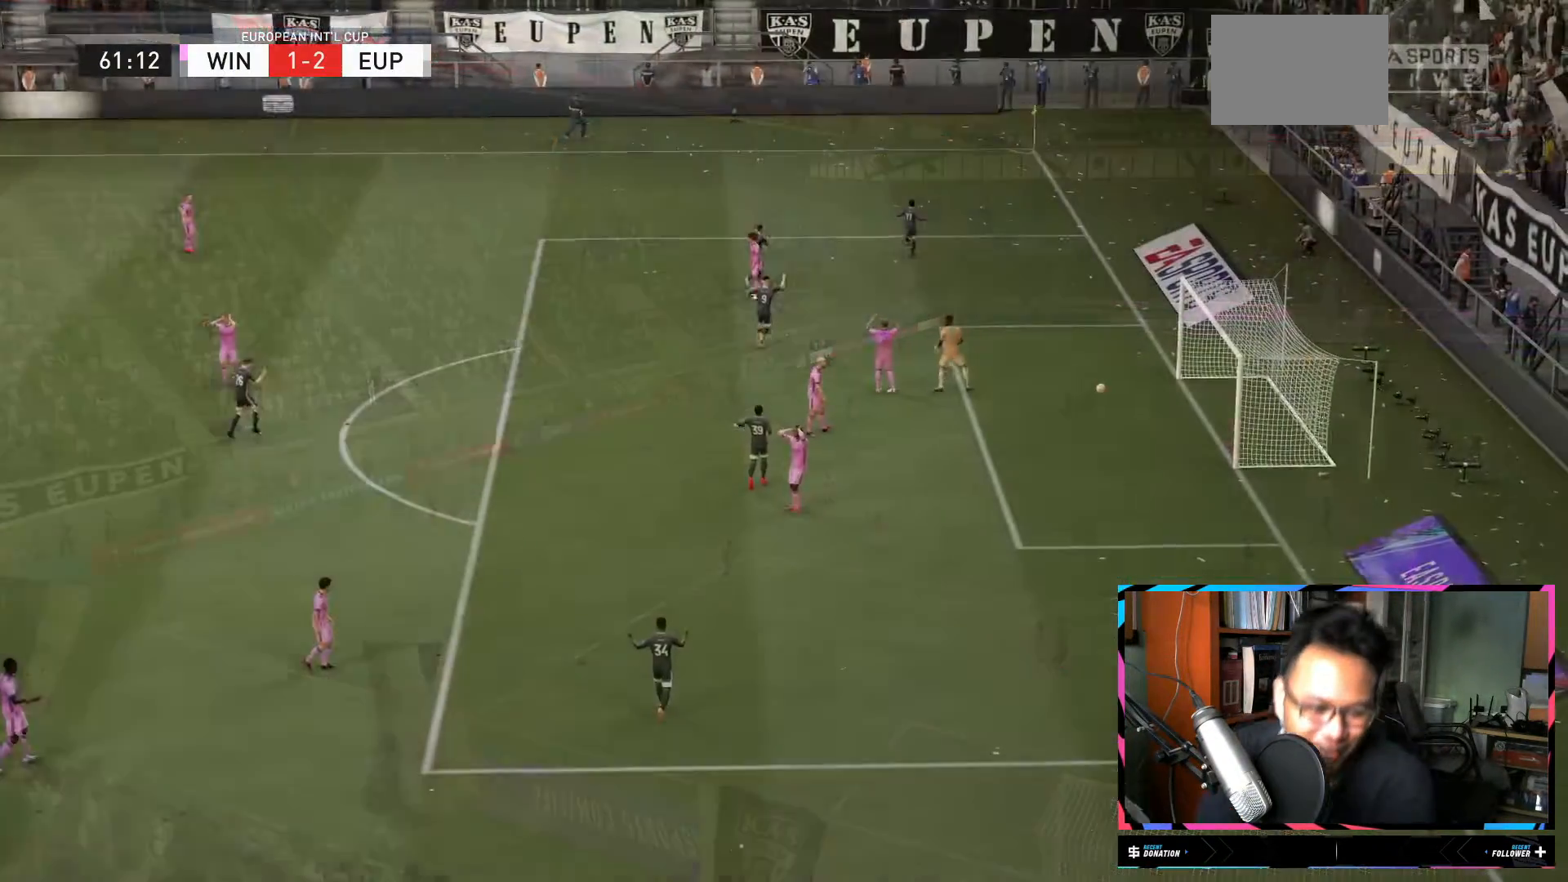
Gameplay with a controller (Xbox layout); each line is a JSON object with the inputs held at the frame after it. "events" lists button and stick changes between this image and that frame as [ms after this image, input, new state], when the widget could be followed in between. Not read: L3 R3.
{"buttons": [], "left_stick": "center", "right_stick": "center", "events": []}
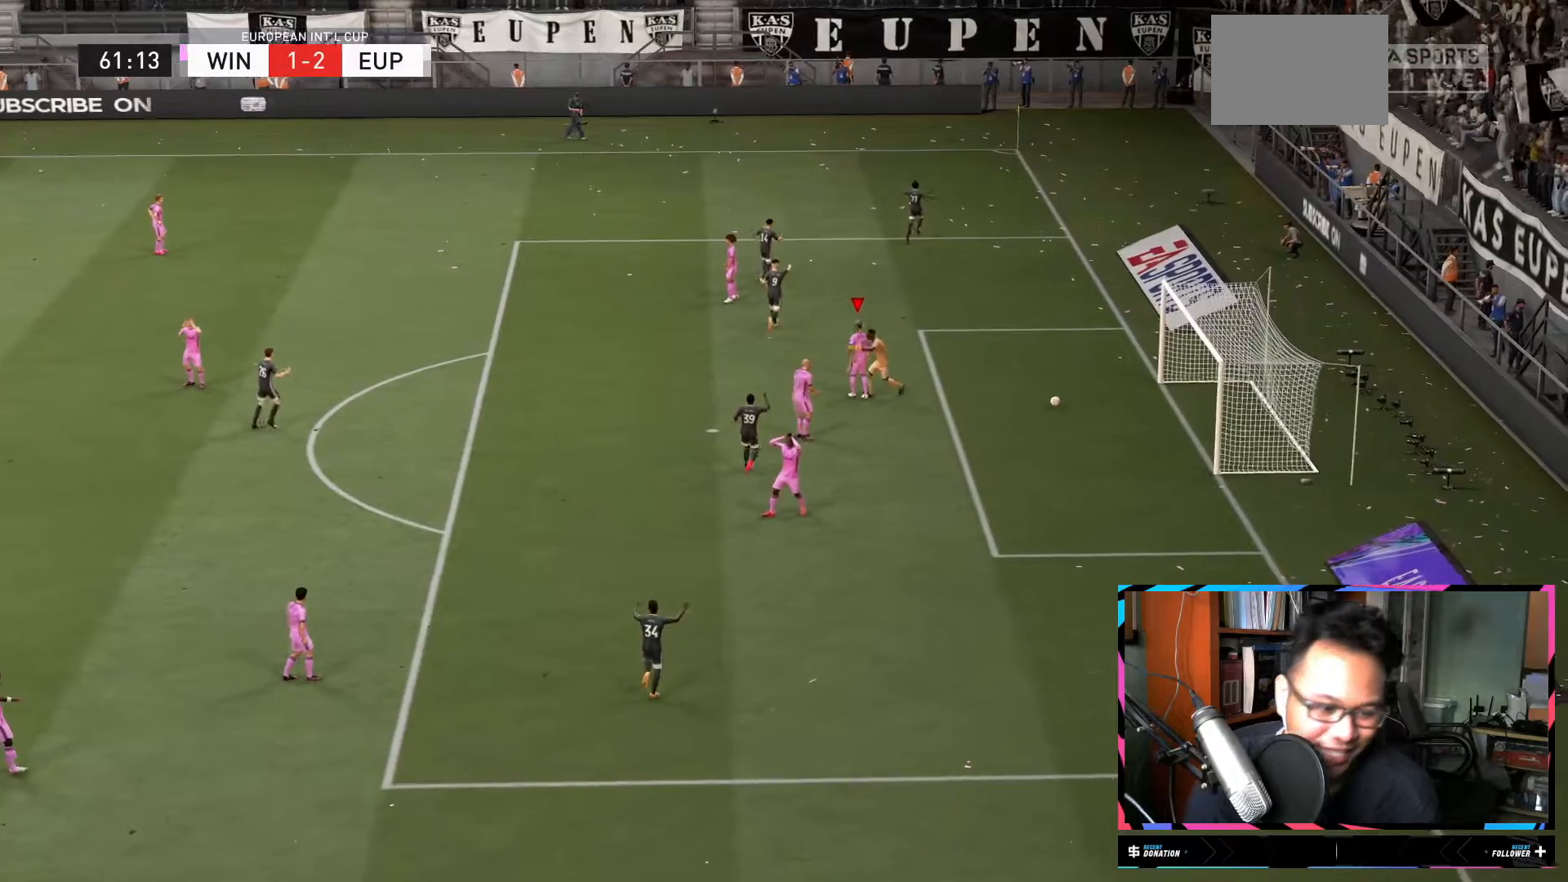
{"buttons": [], "left_stick": "center", "right_stick": "center", "events": []}
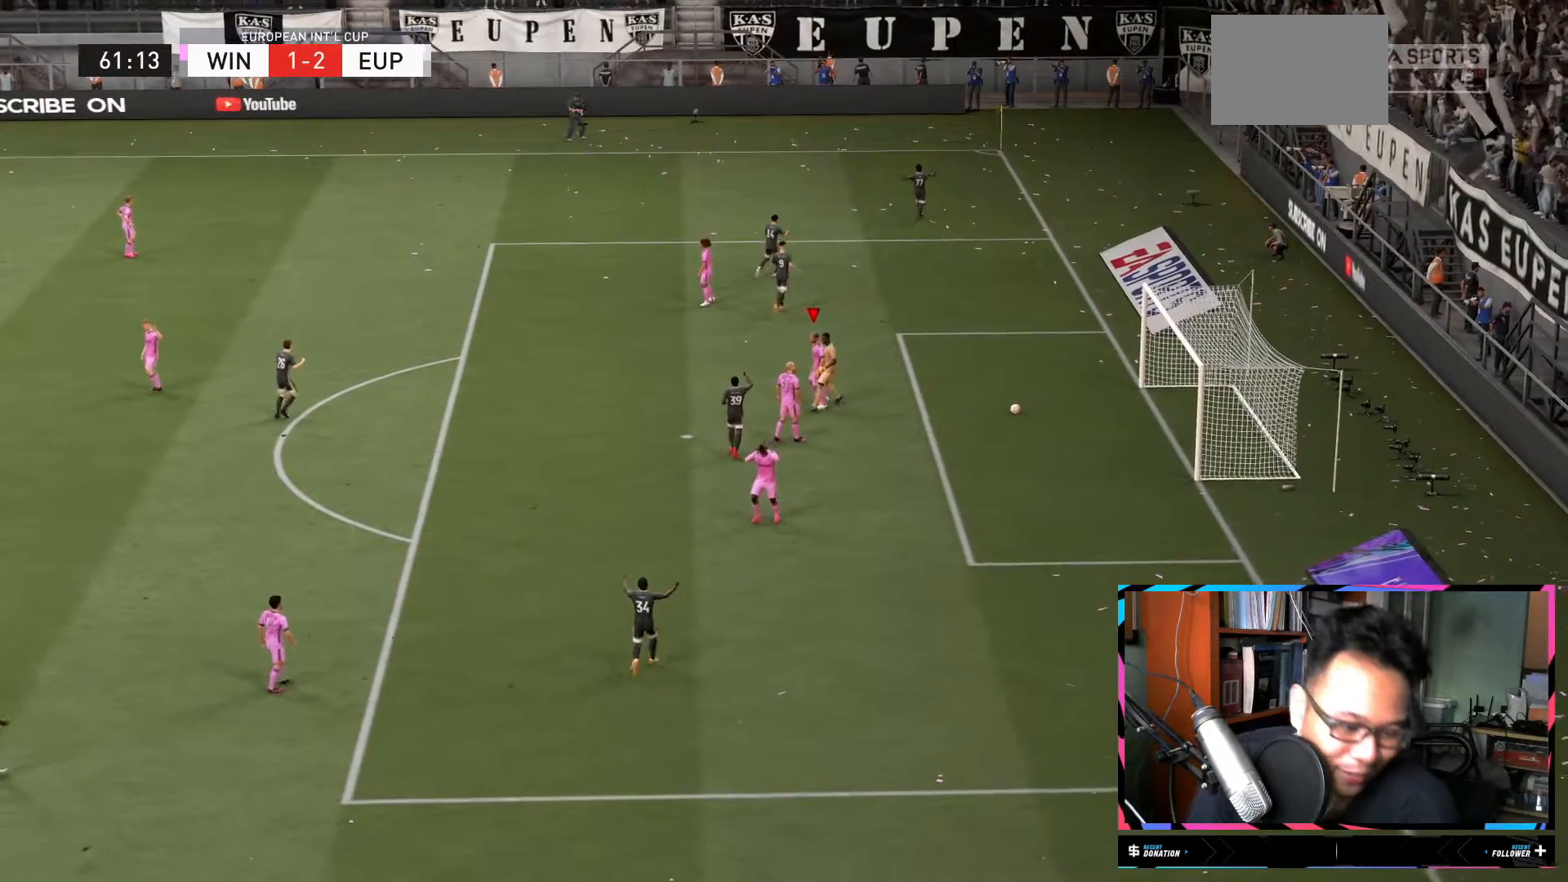
{"buttons": [], "left_stick": "center", "right_stick": "center", "events": []}
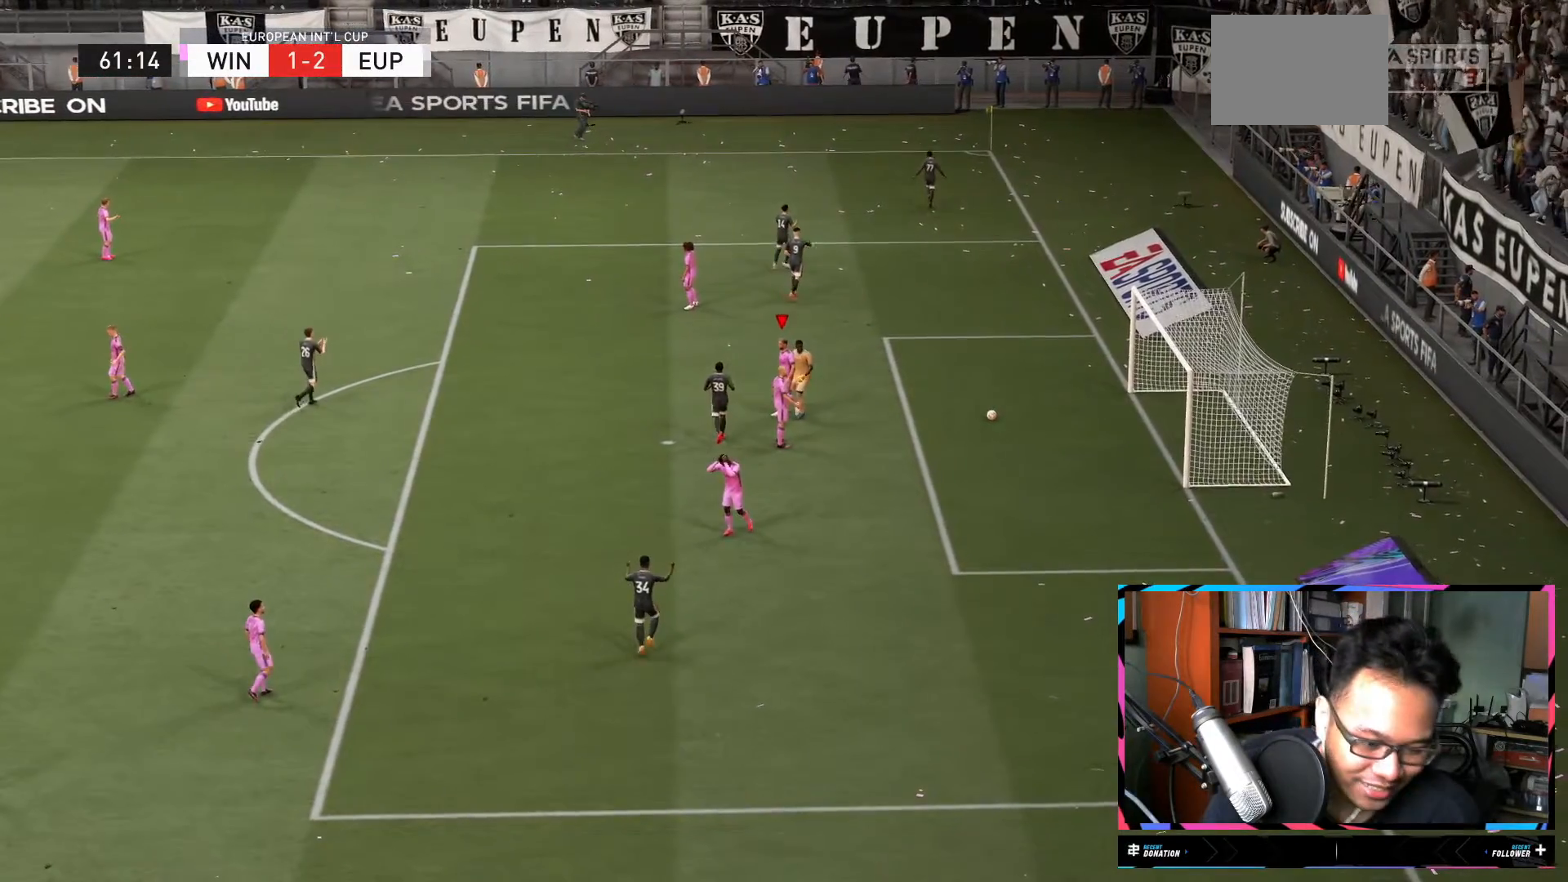
{"buttons": ["R2"], "left_stick": "down-left", "right_stick": "center", "events": [[350, "R2", "down"], [450, "left_stick", "down-left"]]}